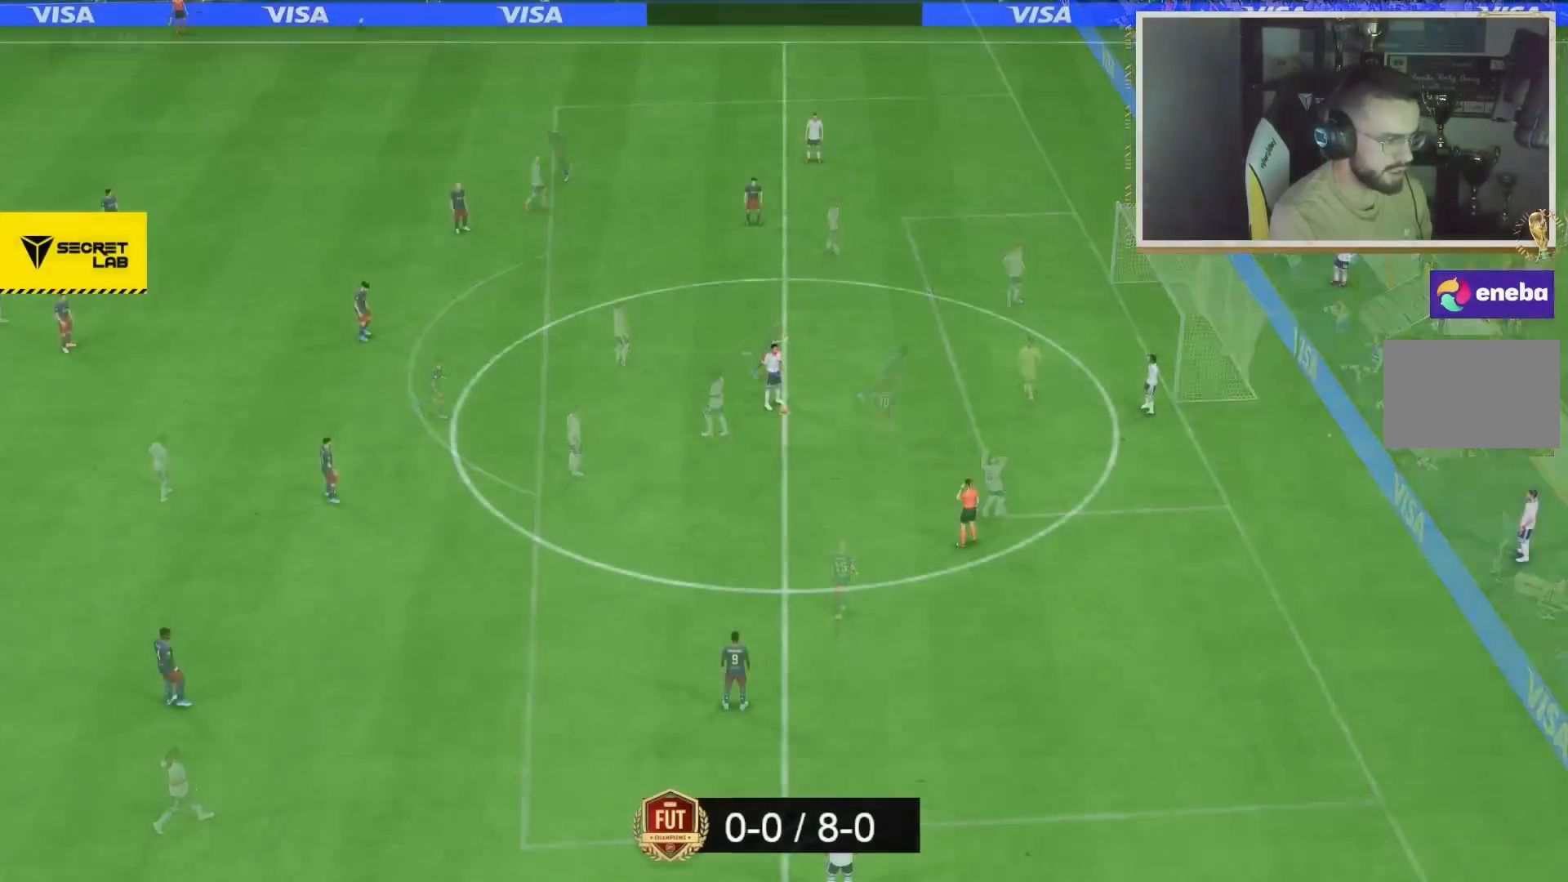
Gameplay with a controller (PlayStation layout); each line is a JSON object with the inputs held at the frame after it. "events" lists button and stick changes between this image and that frame as [ms after this image, input, new state], when the widget could be followed in between. Not read: L3 R3.
{"buttons": [], "left_stick": "center", "right_stick": "center", "events": [[200, "DPAD_RIGHT", "down"], [333, "DPAD_RIGHT", "up"]]}
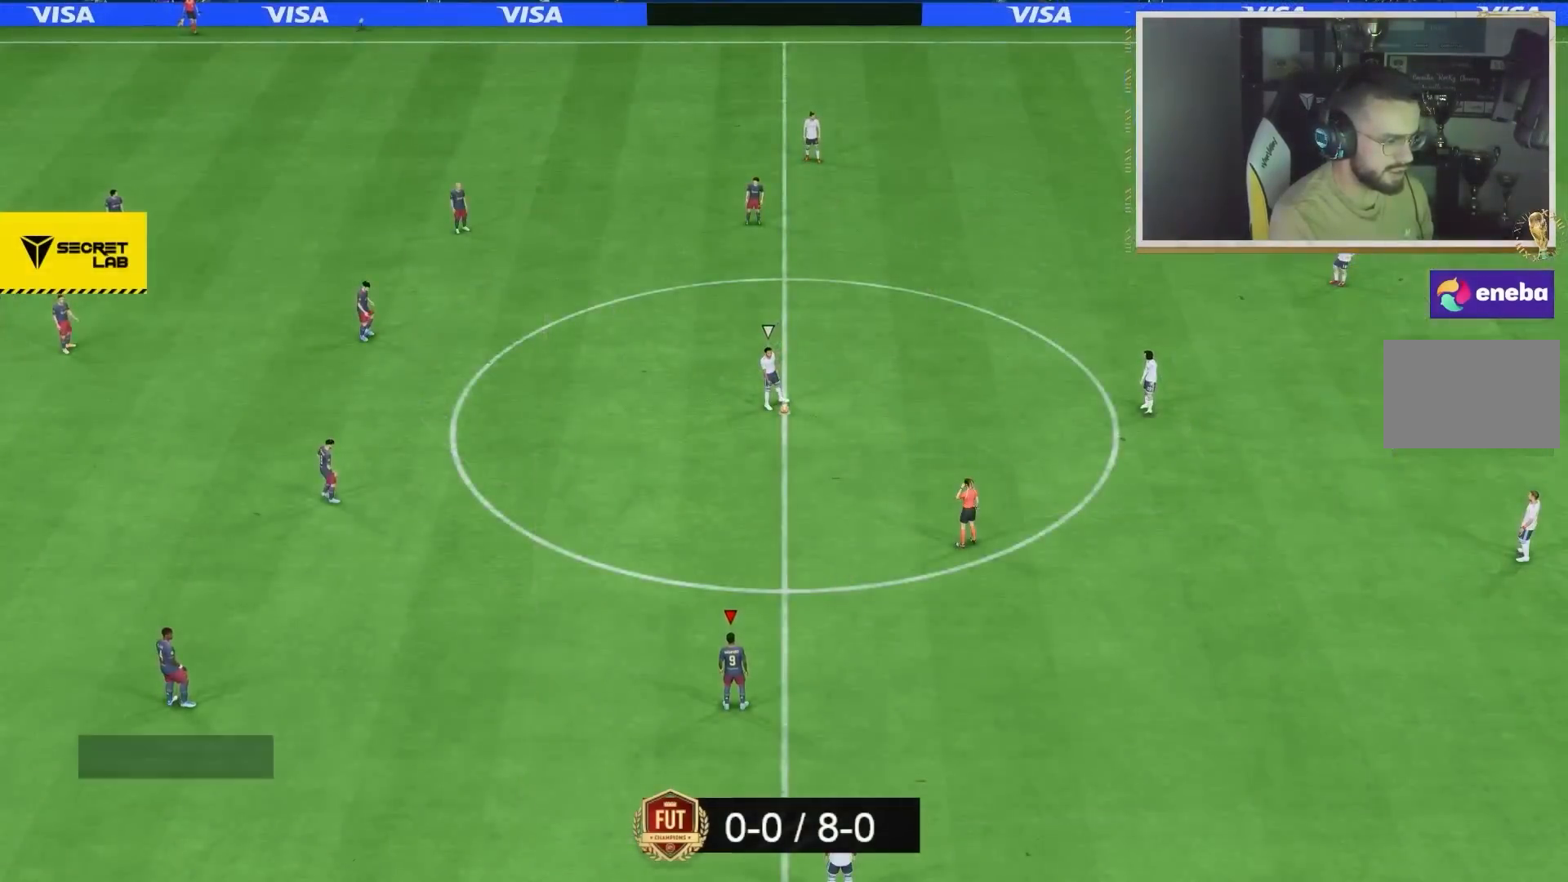
{"buttons": [], "left_stick": "center", "right_stick": "center", "events": []}
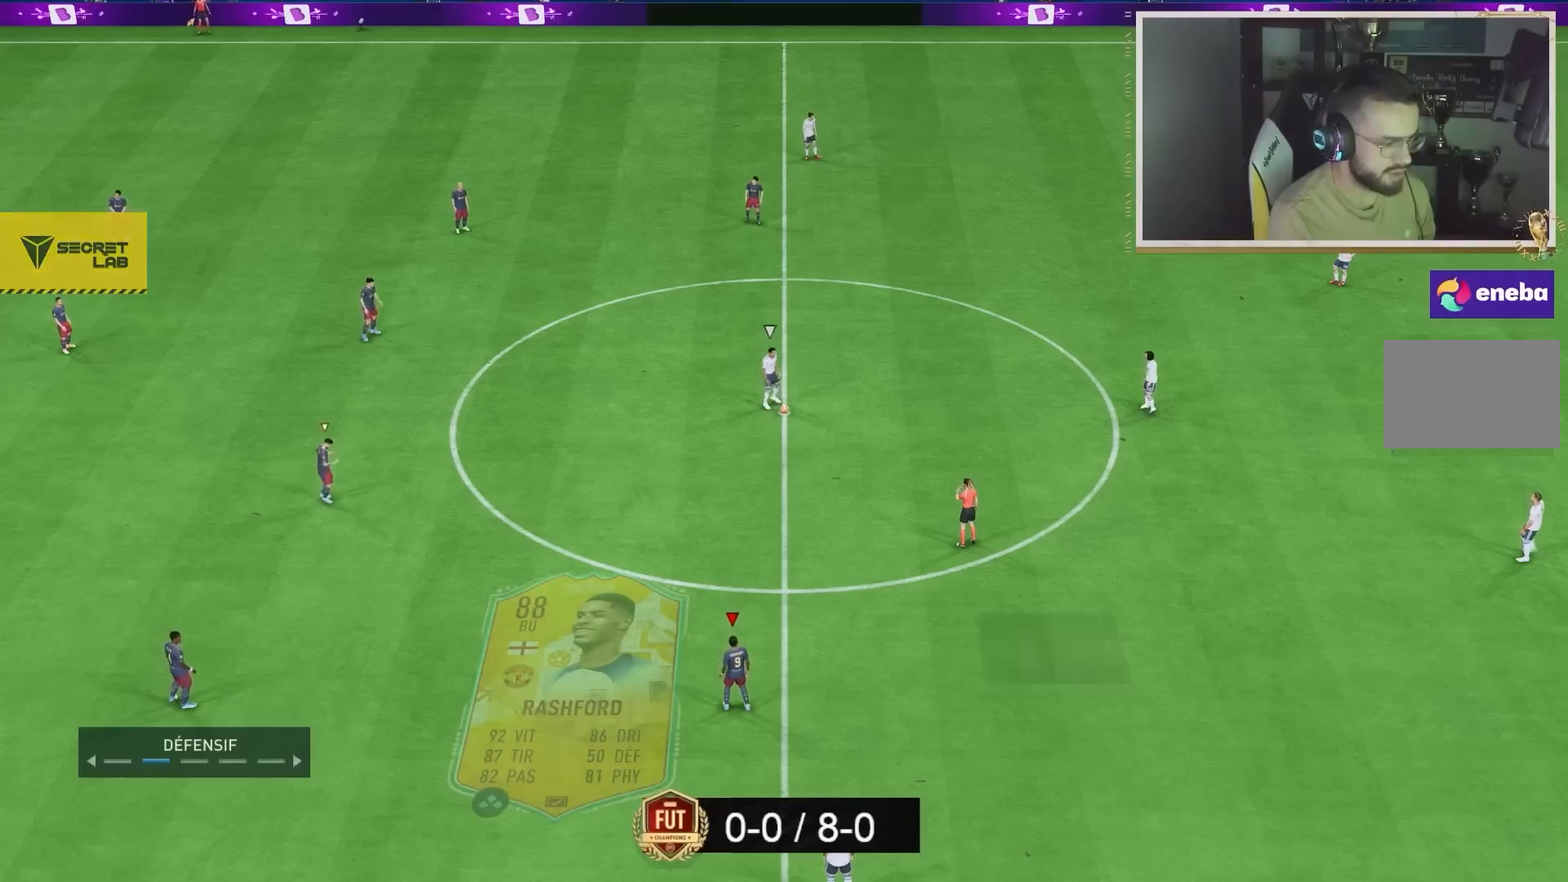
{"buttons": [], "left_stick": "center", "right_stick": "center", "events": []}
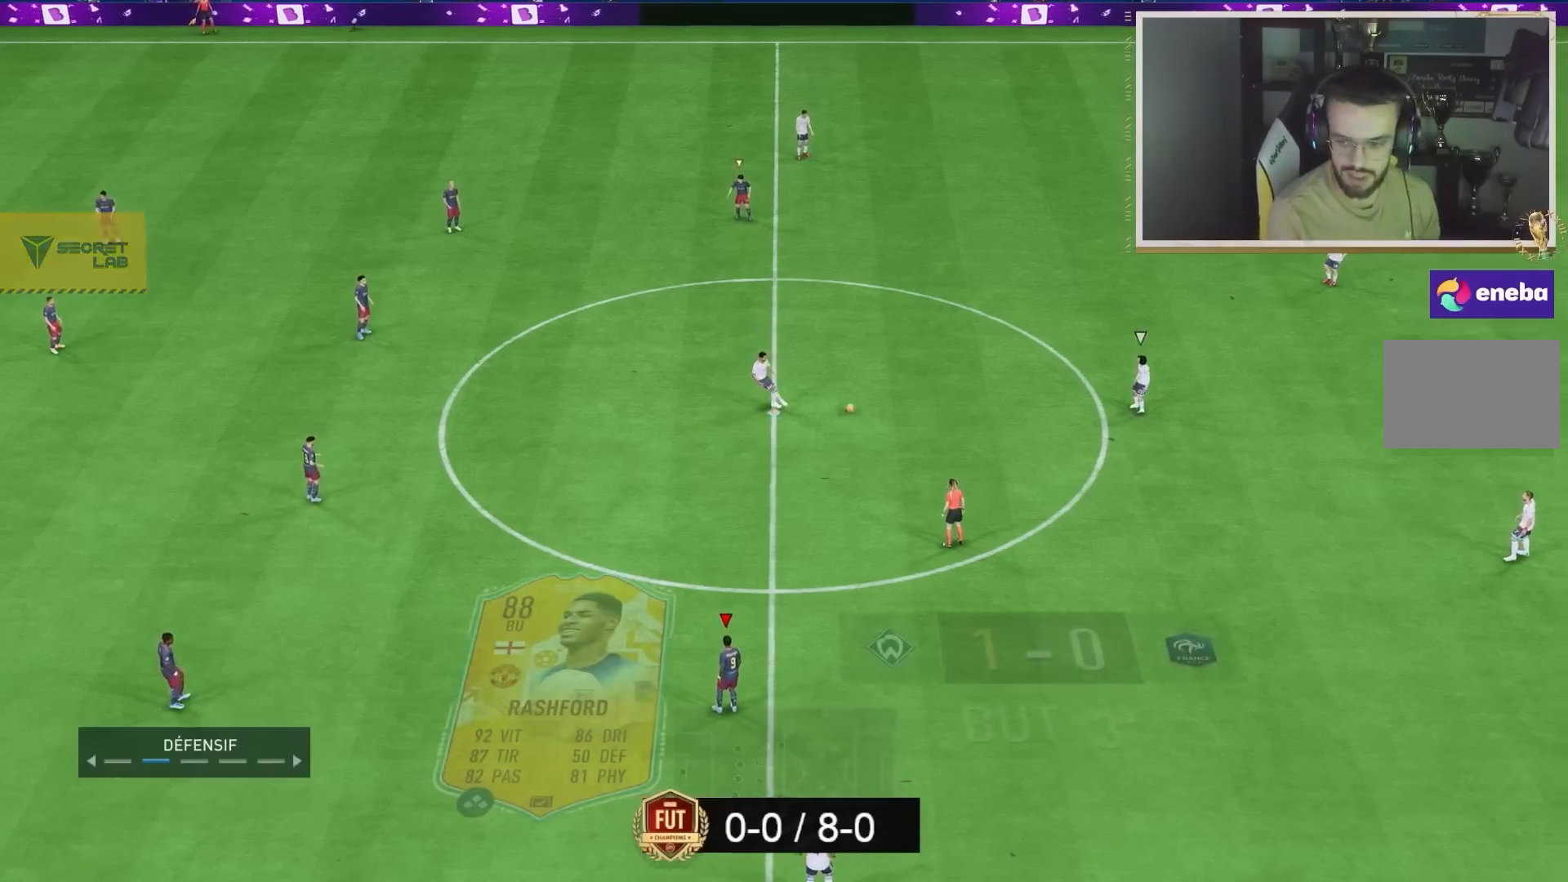
{"buttons": ["R2"], "left_stick": "up-right", "right_stick": "center", "events": [[100, "left_stick", "up-right"], [317, "R2", "down"]]}
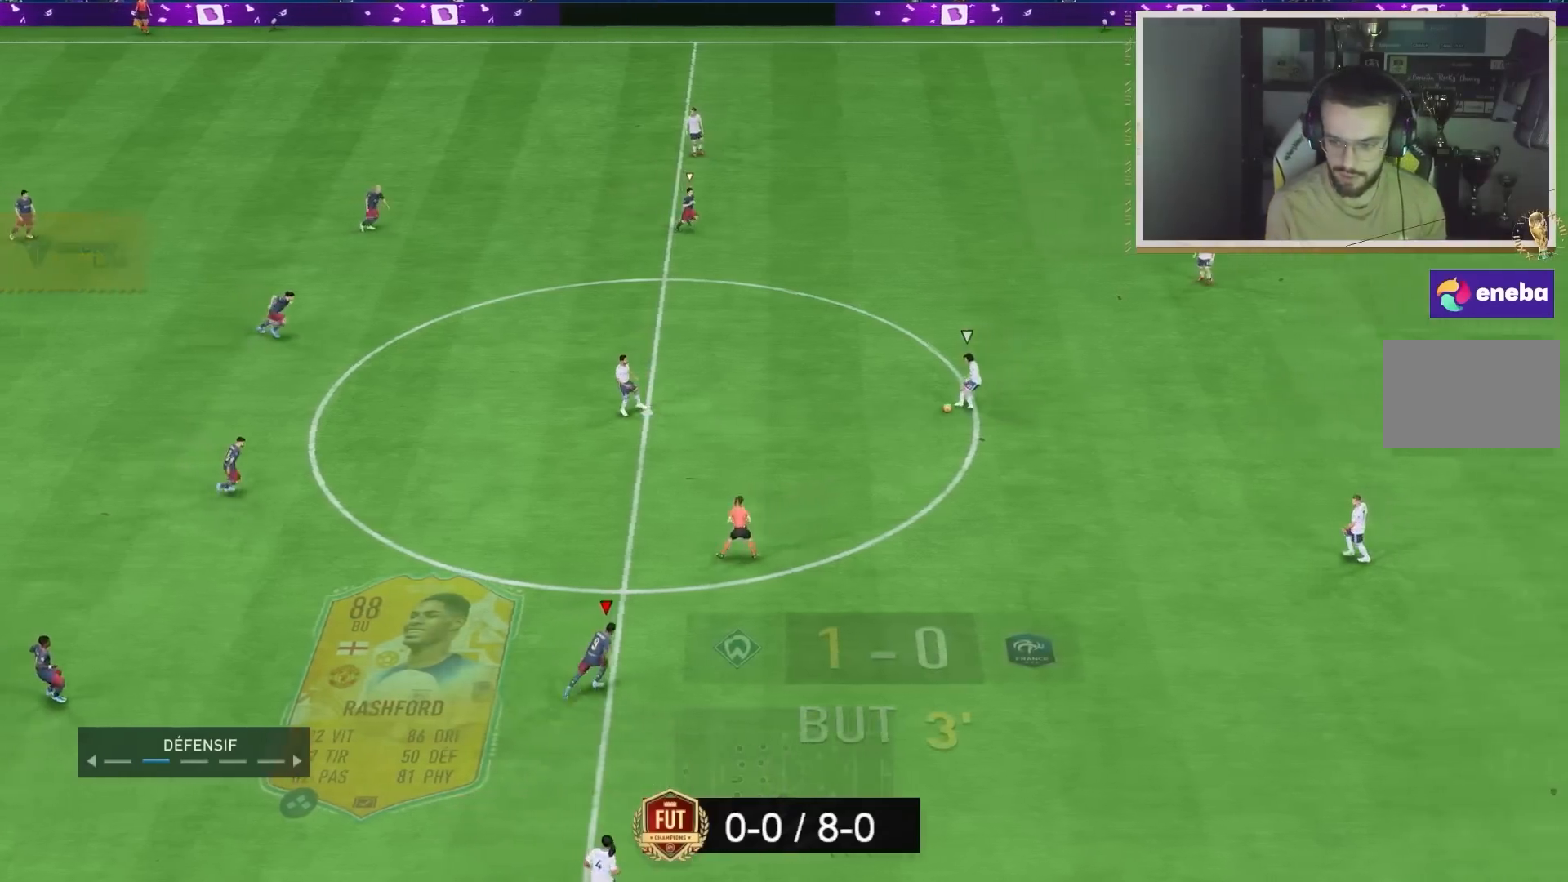
{"buttons": [], "left_stick": "right", "right_stick": "center", "events": [[317, "left_stick", "right"], [350, "R2", "up"]]}
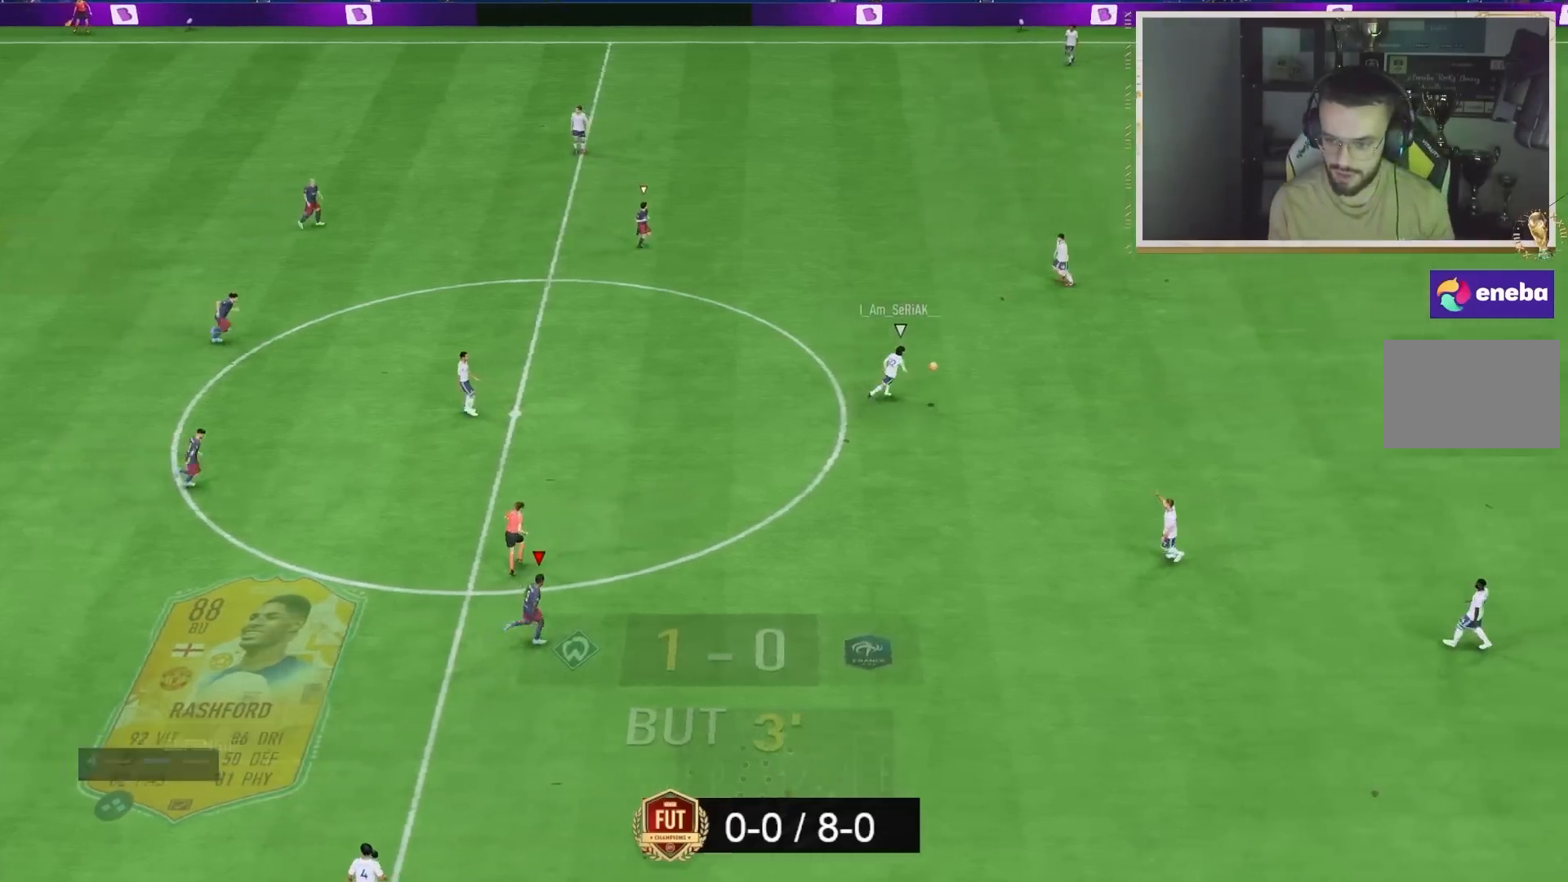
{"buttons": ["L2", "R2"], "left_stick": "right", "right_stick": "center", "events": [[100, "R2", "down"], [300, "L2", "down"]]}